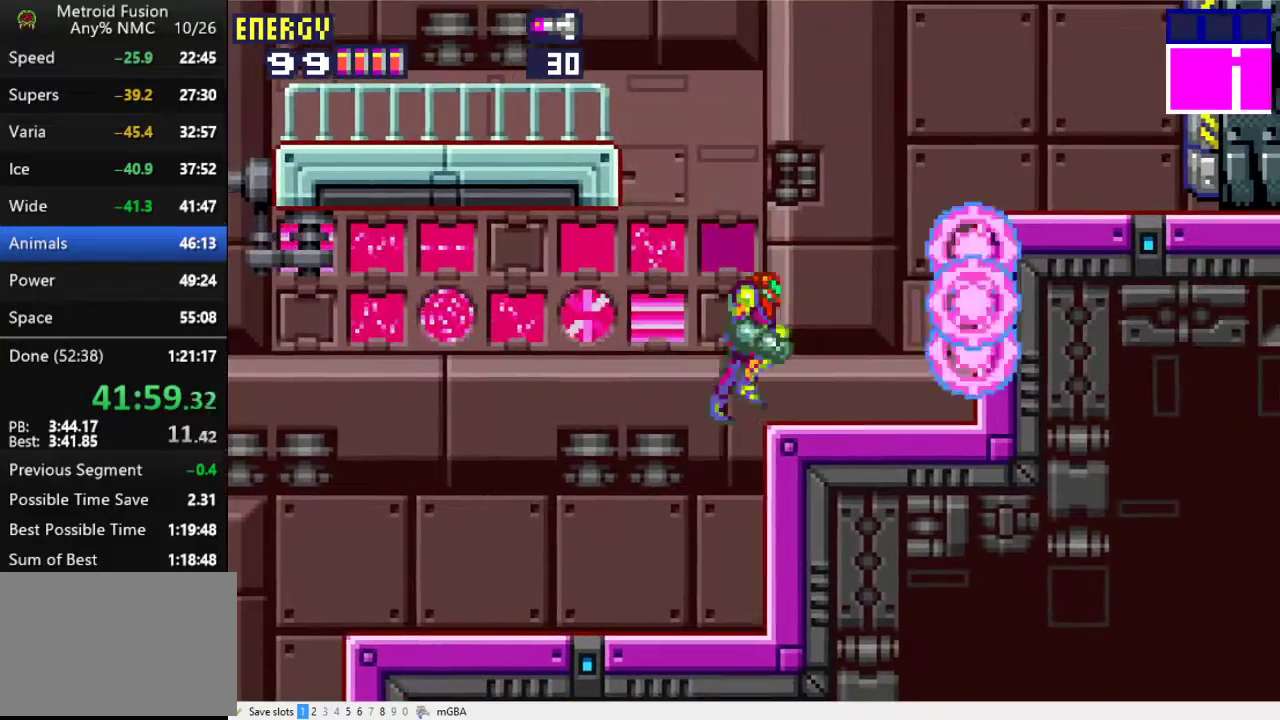
Gameplay with a controller (Xbox layout); each line is a JSON object with the inputs held at the frame after it. "events" lists button and stick changes between this image and that frame as [ms after this image, input, new state], when the widget could be followed in between. Not read: L2 L3 R2 R3 left_stick right_stick.
{"buttons": ["X", "DPAD_RIGHT"], "events": [[200, "A", "down"], [433, "X", "down"], [467, "A", "up"]]}
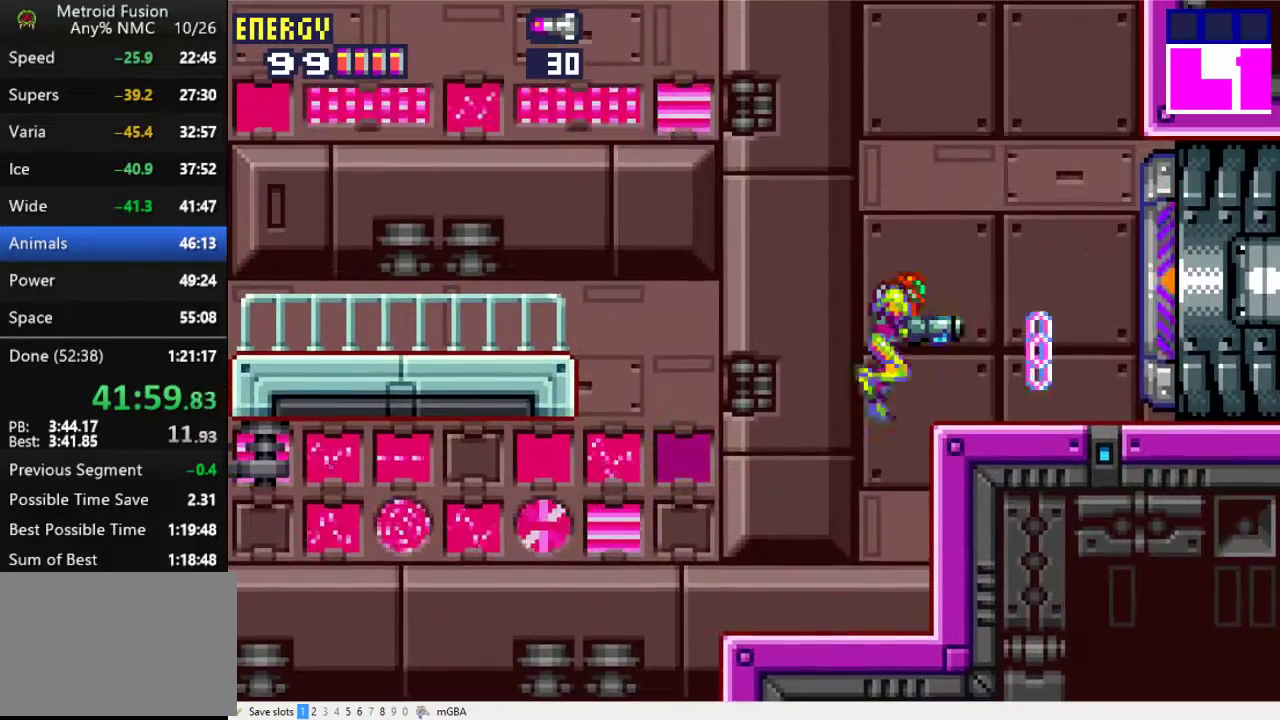
{"buttons": ["DPAD_RIGHT"], "events": [[333, "X", "up"]]}
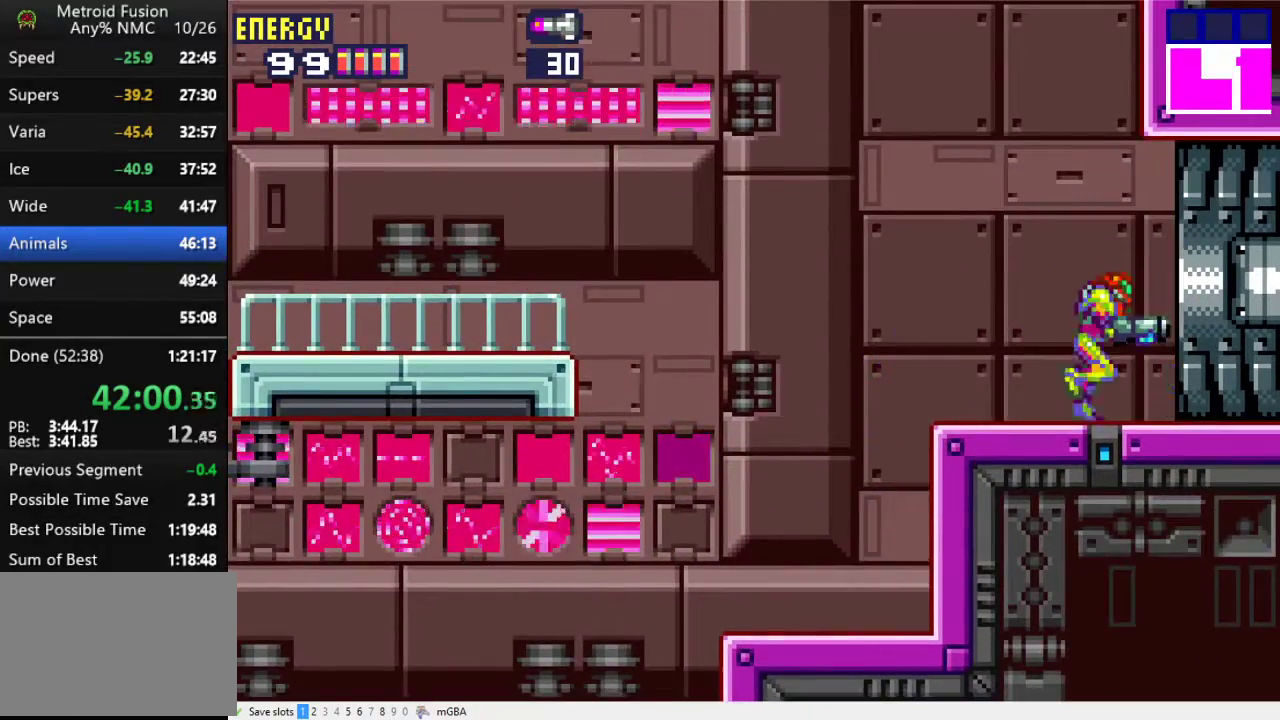
{"buttons": ["R1", "DPAD_RIGHT"], "events": [[67, "R1", "down"]]}
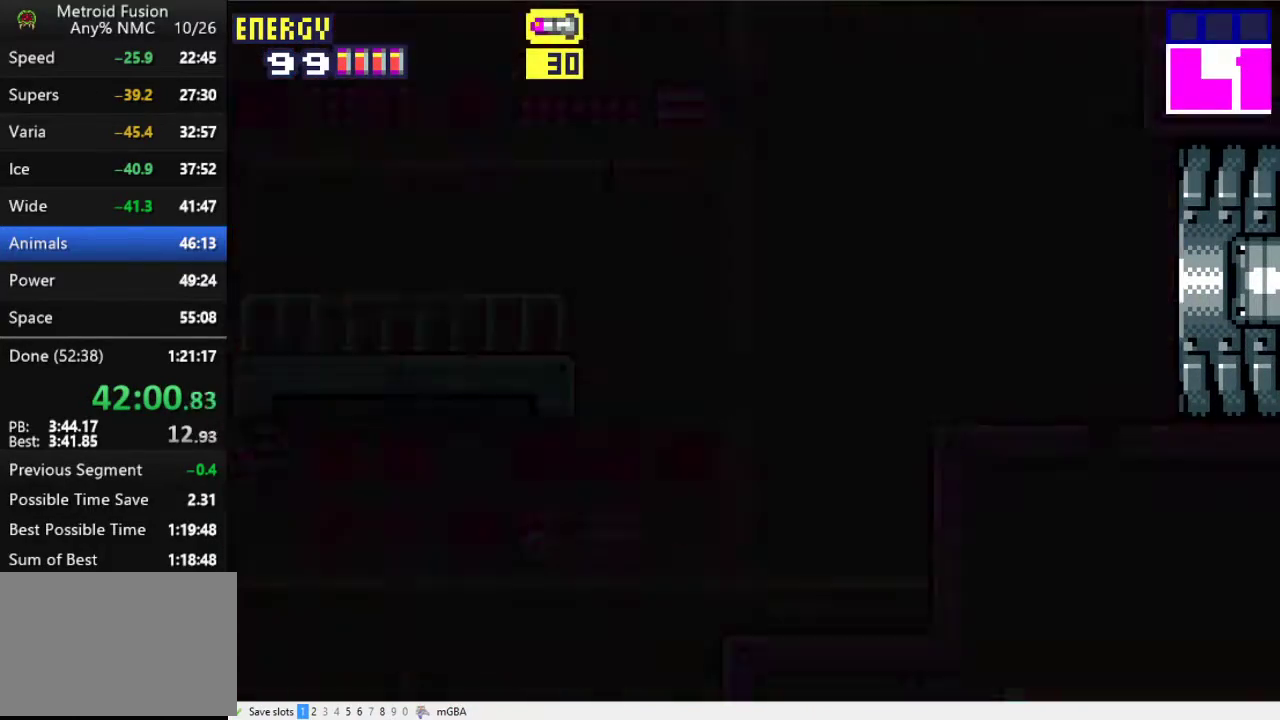
{"buttons": ["X", "DPAD_RIGHT"], "events": [[33, "R1", "up"], [133, "X", "down"]]}
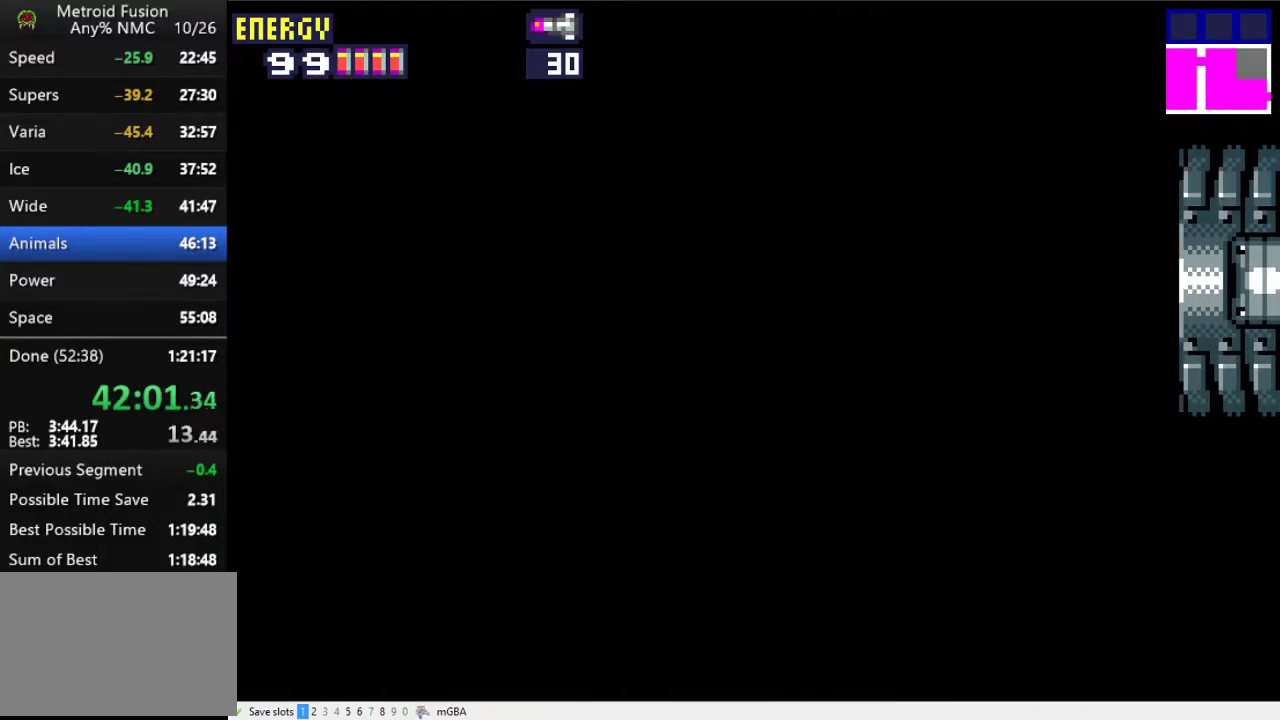
{"buttons": ["X", "DPAD_RIGHT"], "events": []}
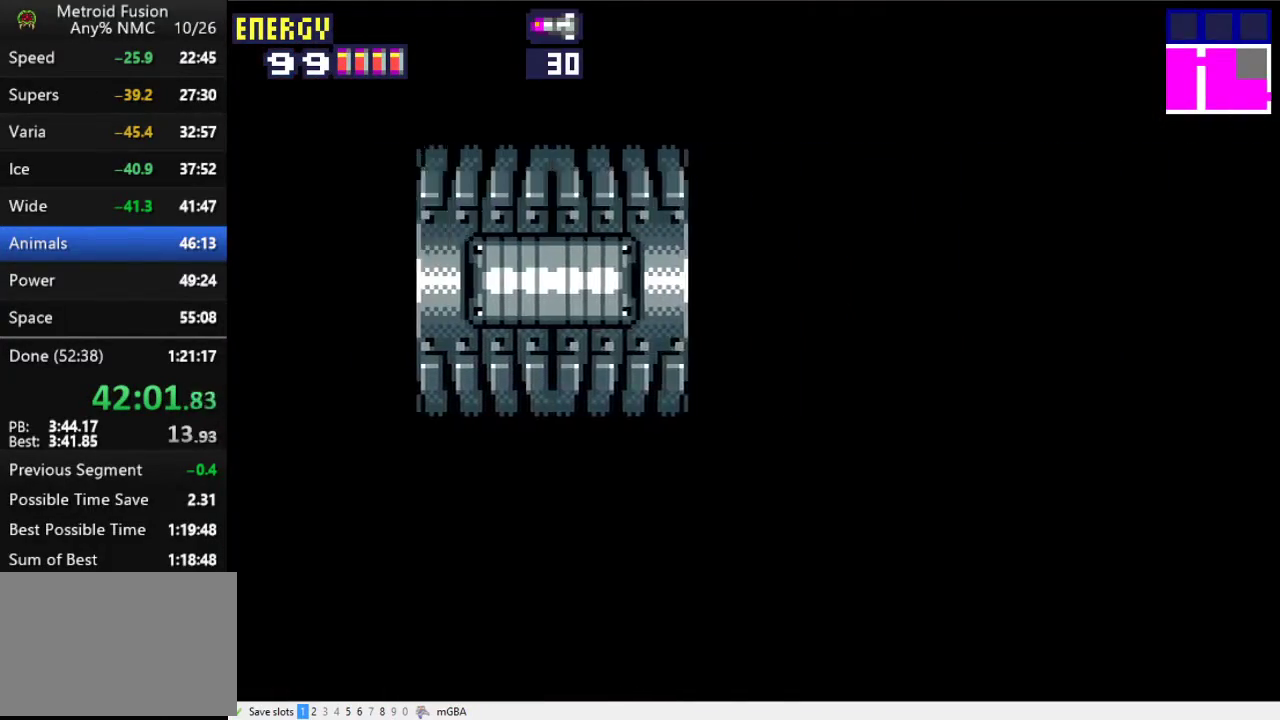
{"buttons": ["X", "DPAD_RIGHT"], "events": []}
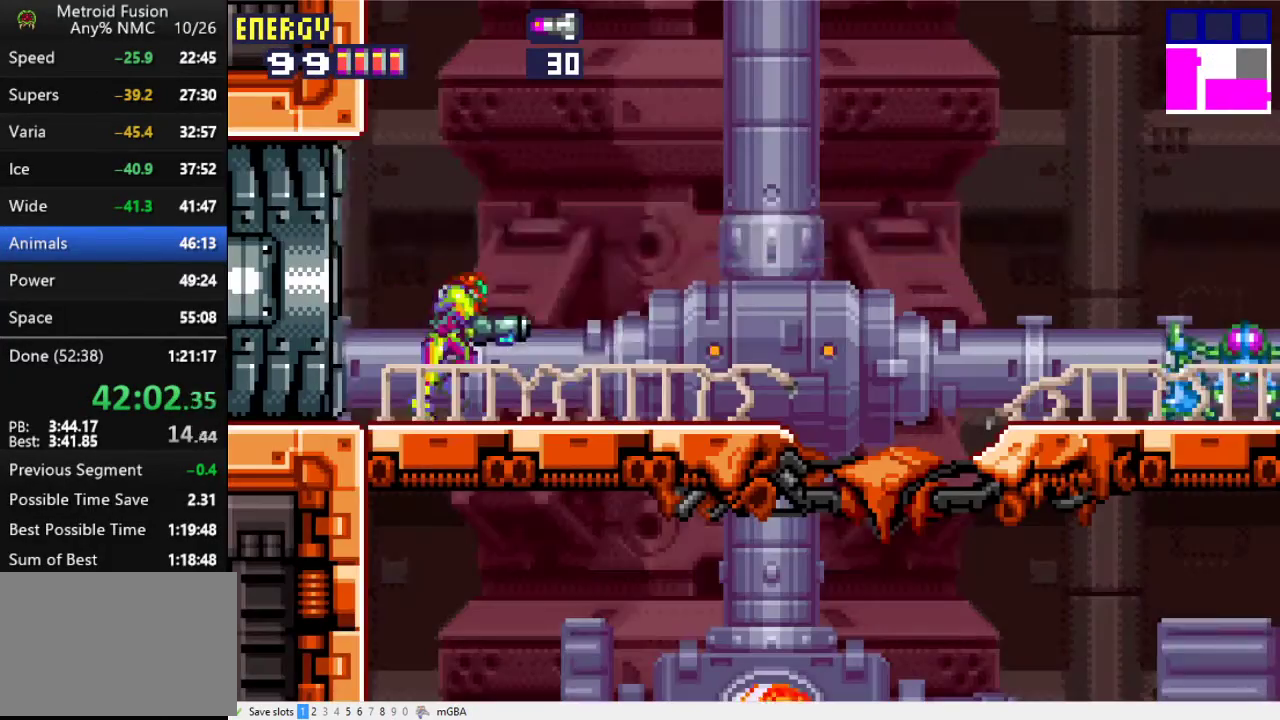
{"buttons": ["A", "X", "DPAD_RIGHT"], "events": [[500, "A", "down"]]}
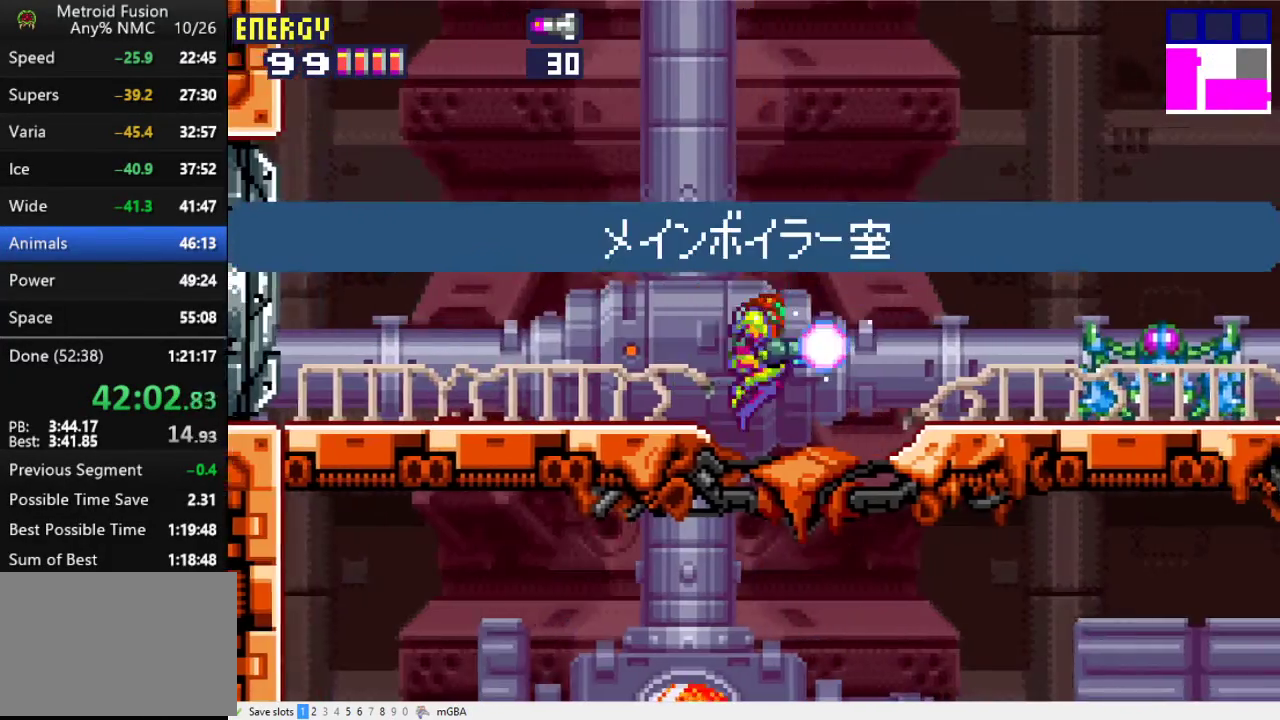
{"buttons": ["X", "DPAD_RIGHT"], "events": [[100, "A", "up"]]}
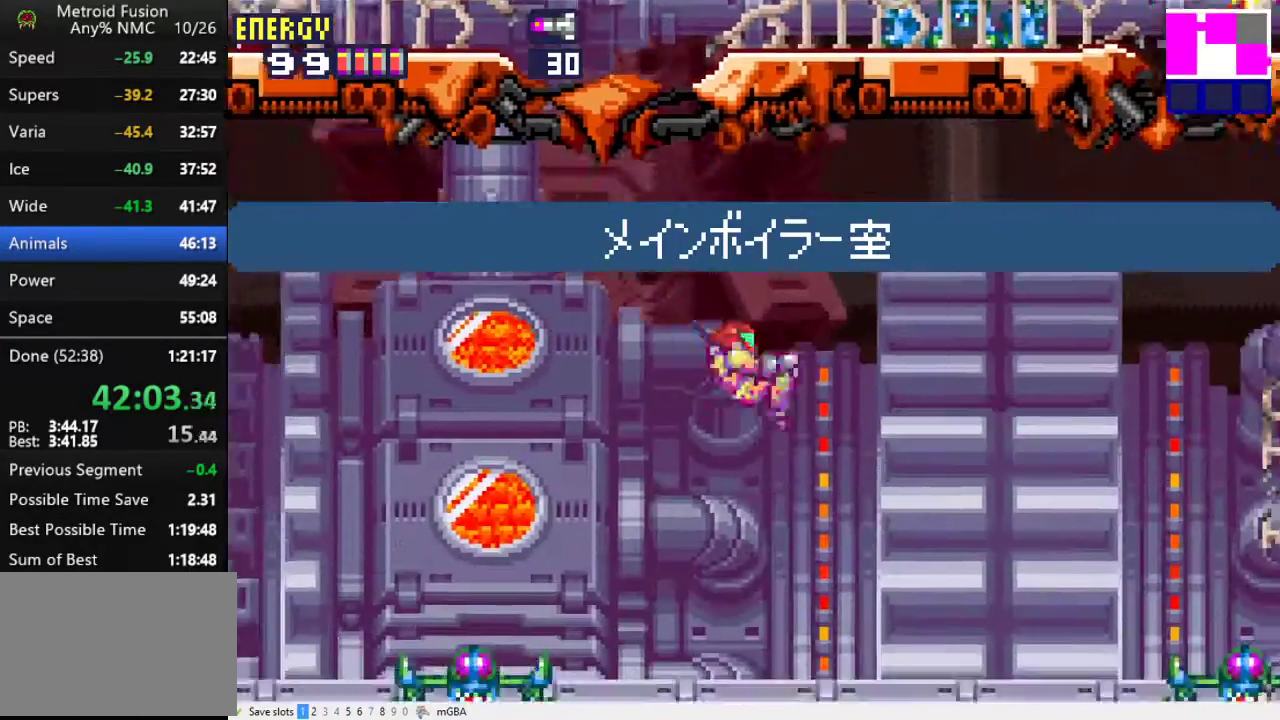
{"buttons": ["X", "DPAD_RIGHT"], "events": [[367, "X", "up"], [433, "X", "down"]]}
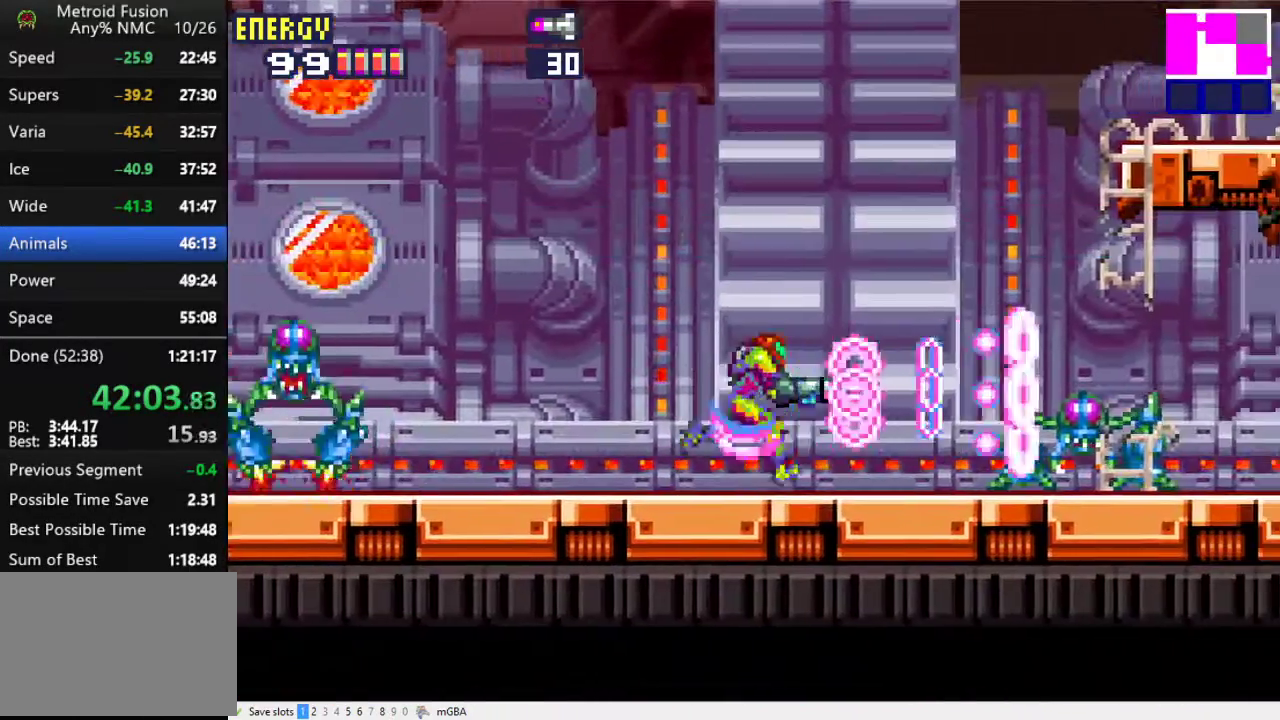
{"buttons": ["DPAD_RIGHT"], "events": [[133, "X", "up"], [200, "X", "down"], [300, "X", "up"], [367, "X", "down"], [467, "X", "up"]]}
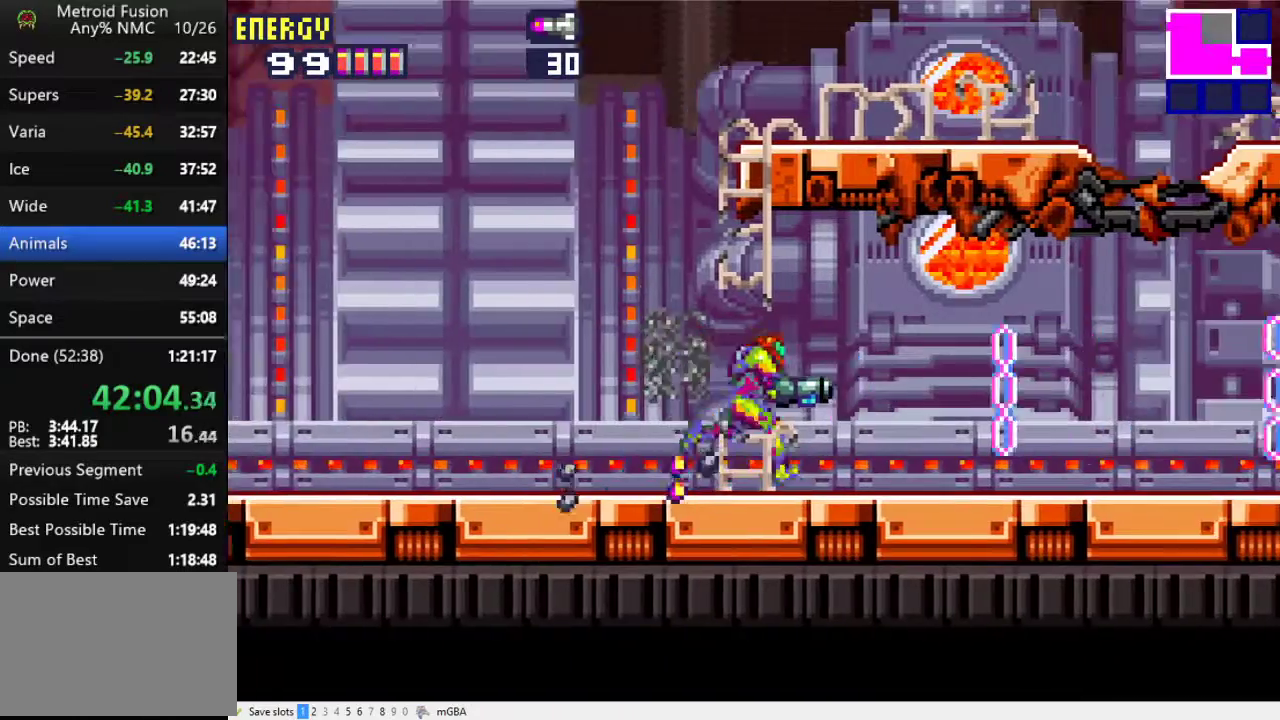
{"buttons": ["L1", "R1", "DPAD_DOWN", "DPAD_RIGHT"], "events": [[67, "X", "down"], [133, "X", "up"], [200, "X", "down"], [267, "X", "up"], [367, "DPAD_DOWN", "down"], [400, "L1", "down"], [400, "R1", "down"]]}
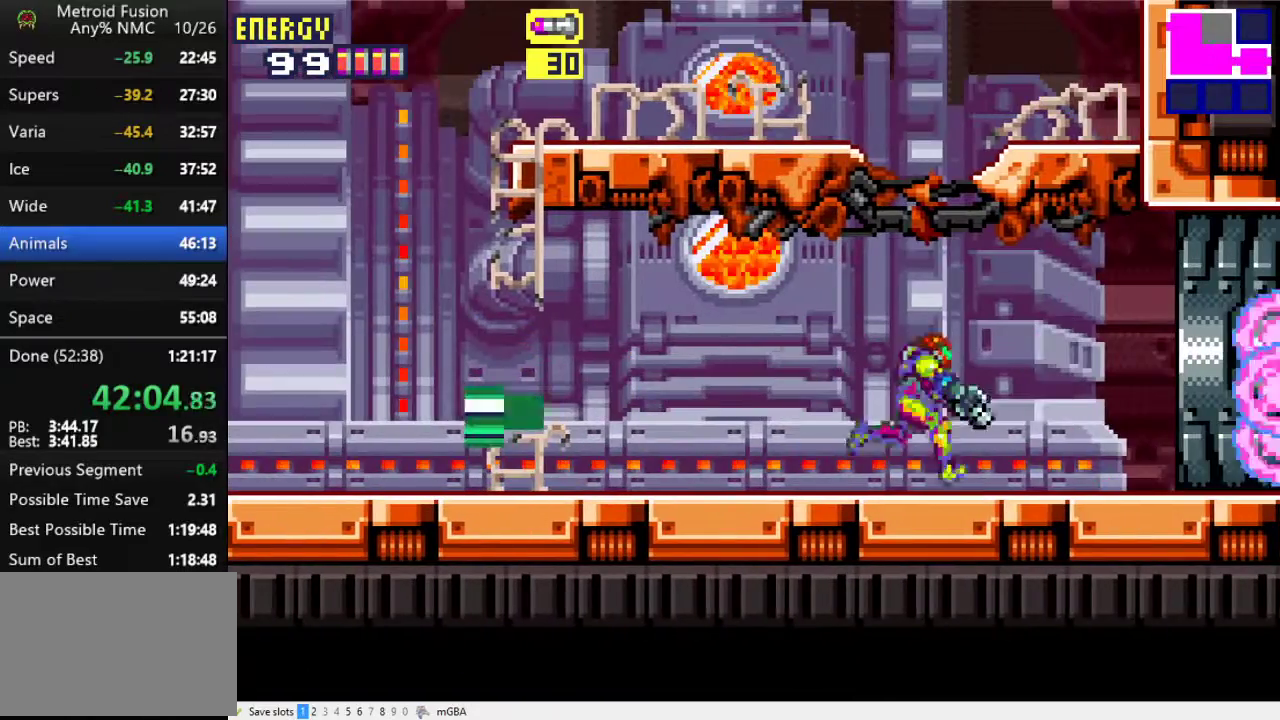
{"buttons": ["L1", "R1", "DPAD_RIGHT"], "events": [[167, "DPAD_DOWN", "up"]]}
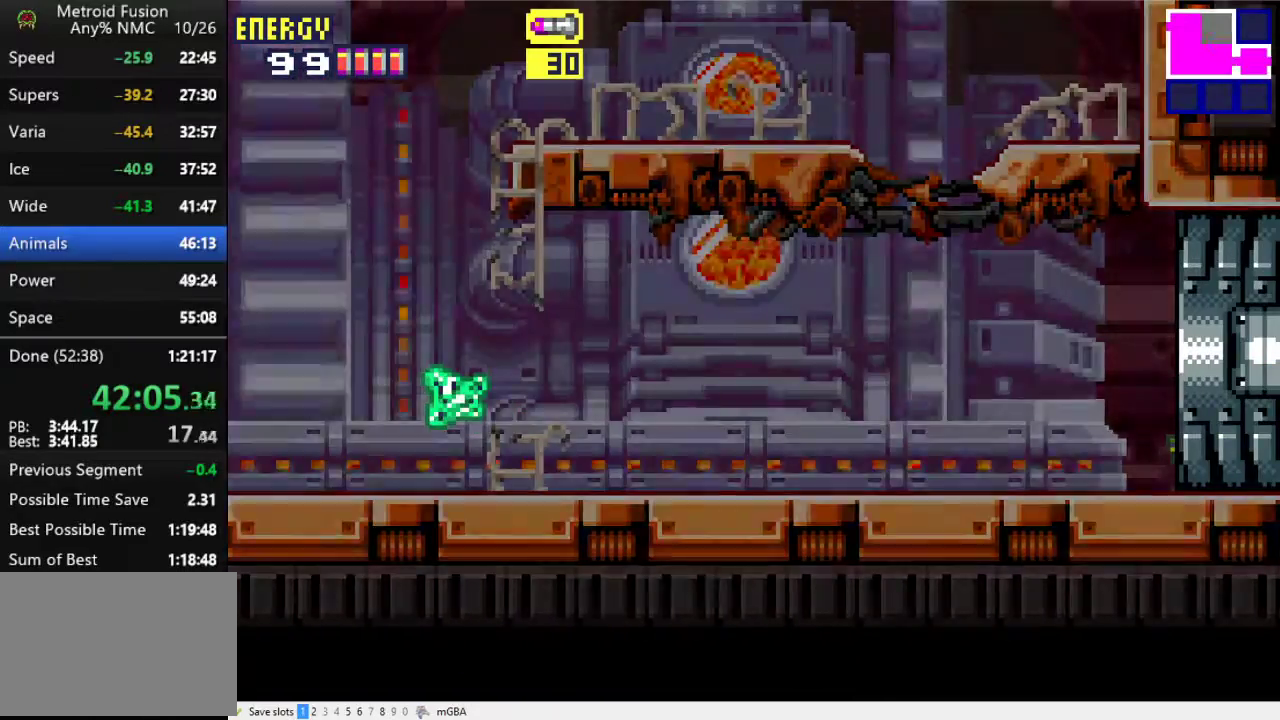
{"buttons": ["L1", "R1", "DPAD_RIGHT"], "events": []}
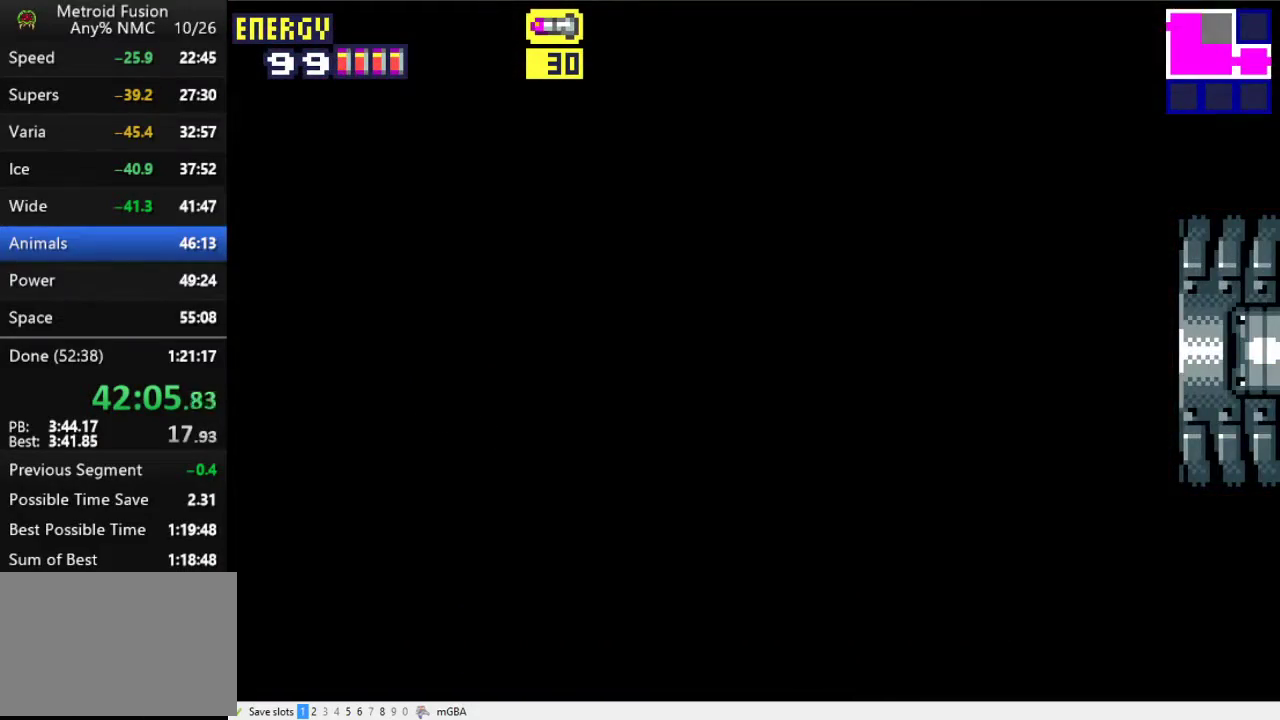
{"buttons": ["L1", "R1", "DPAD_RIGHT"], "events": []}
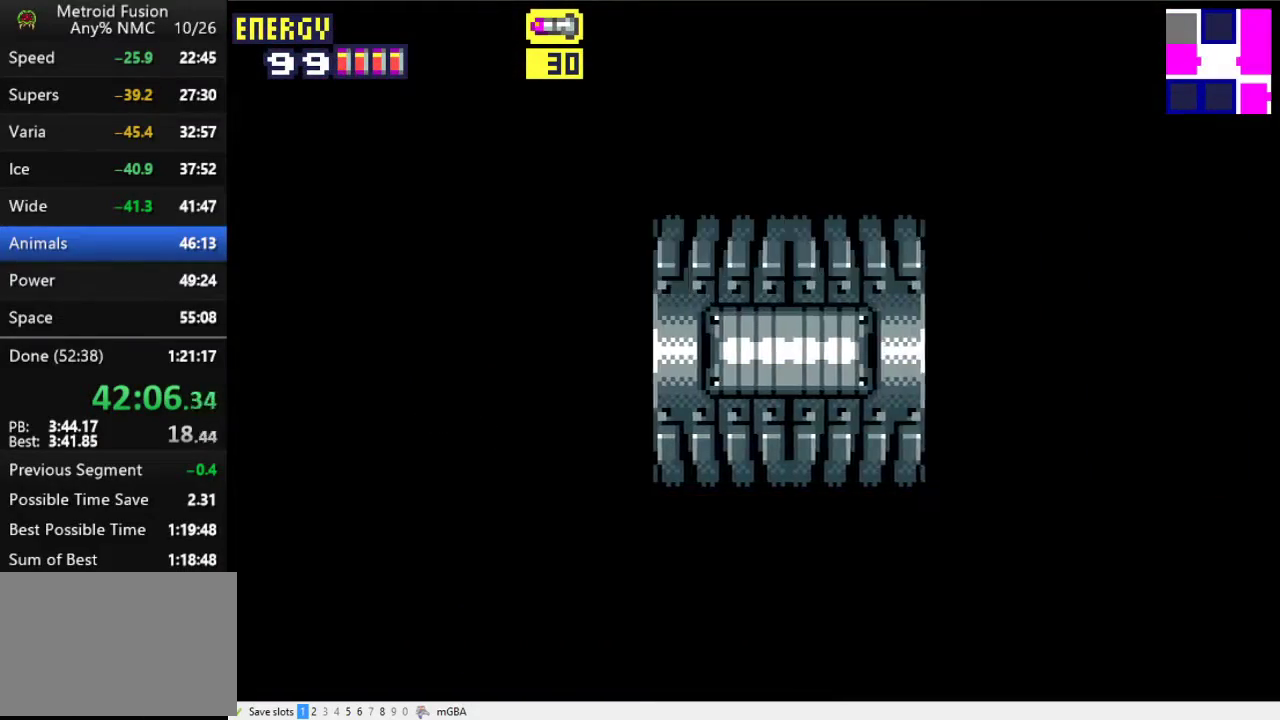
{"buttons": ["L1", "R1", "DPAD_RIGHT"], "events": []}
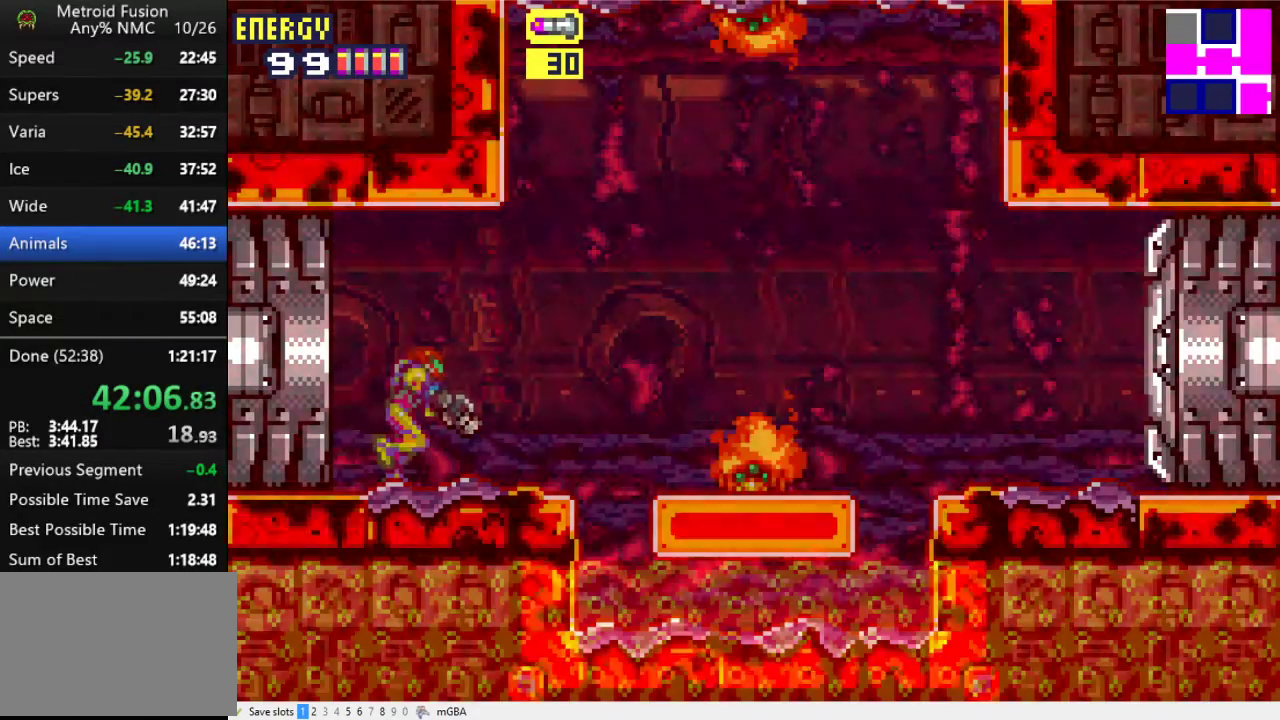
{"buttons": ["DPAD_RIGHT"], "events": [[267, "A", "down"], [267, "X", "down"], [367, "X", "up"], [400, "R1", "up"], [433, "A", "up"], [467, "L1", "up"]]}
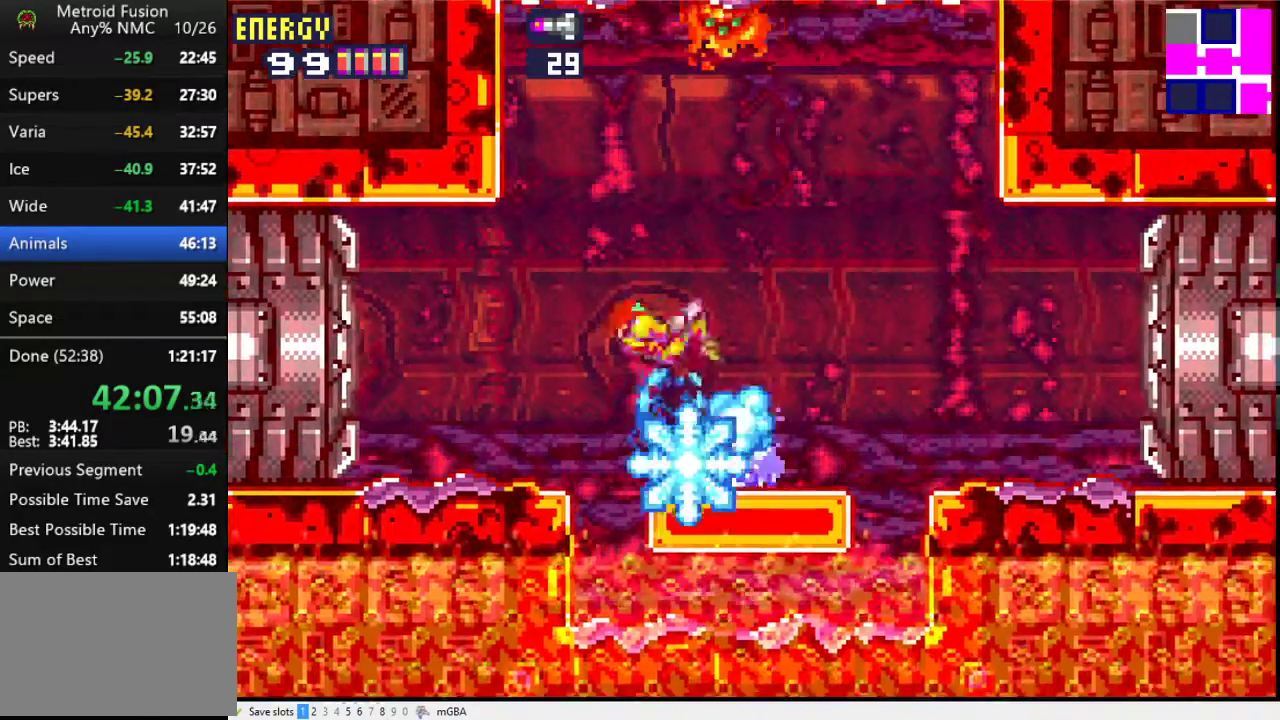
{"buttons": ["DPAD_RIGHT"], "events": [[300, "A", "down"], [433, "A", "up"]]}
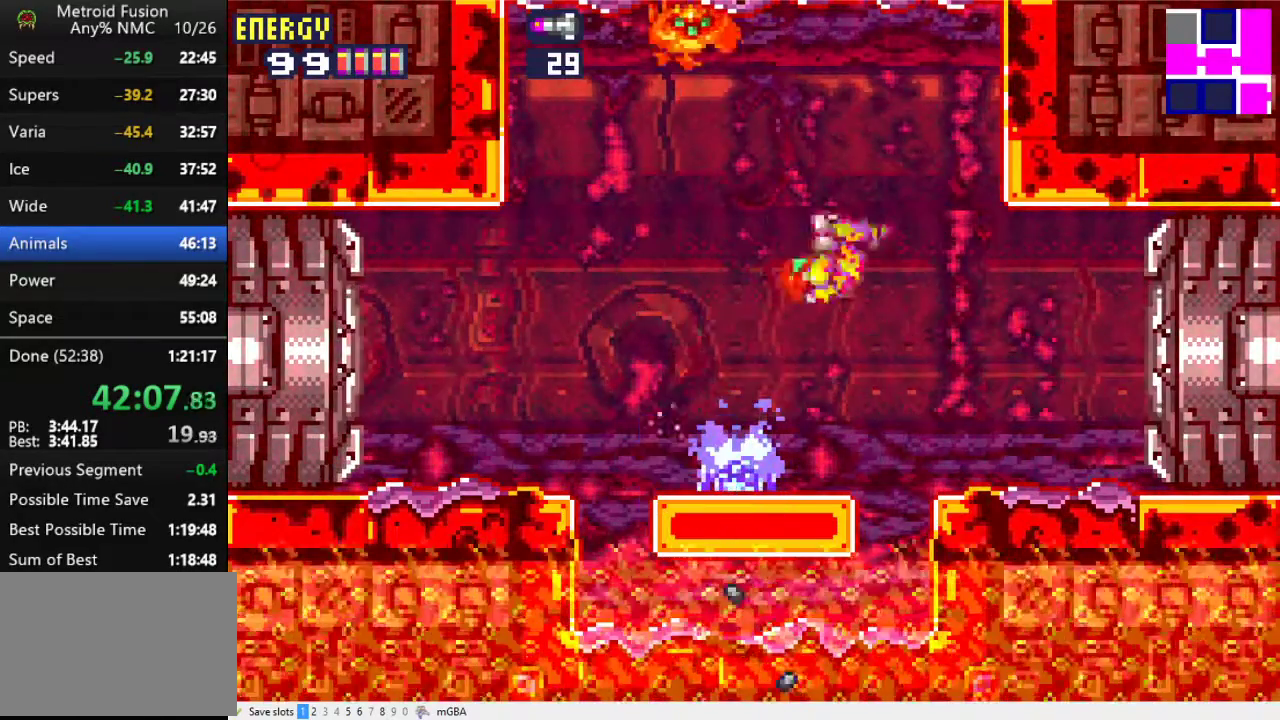
{"buttons": ["DPAD_RIGHT"], "events": [[333, "X", "down"], [433, "X", "up"]]}
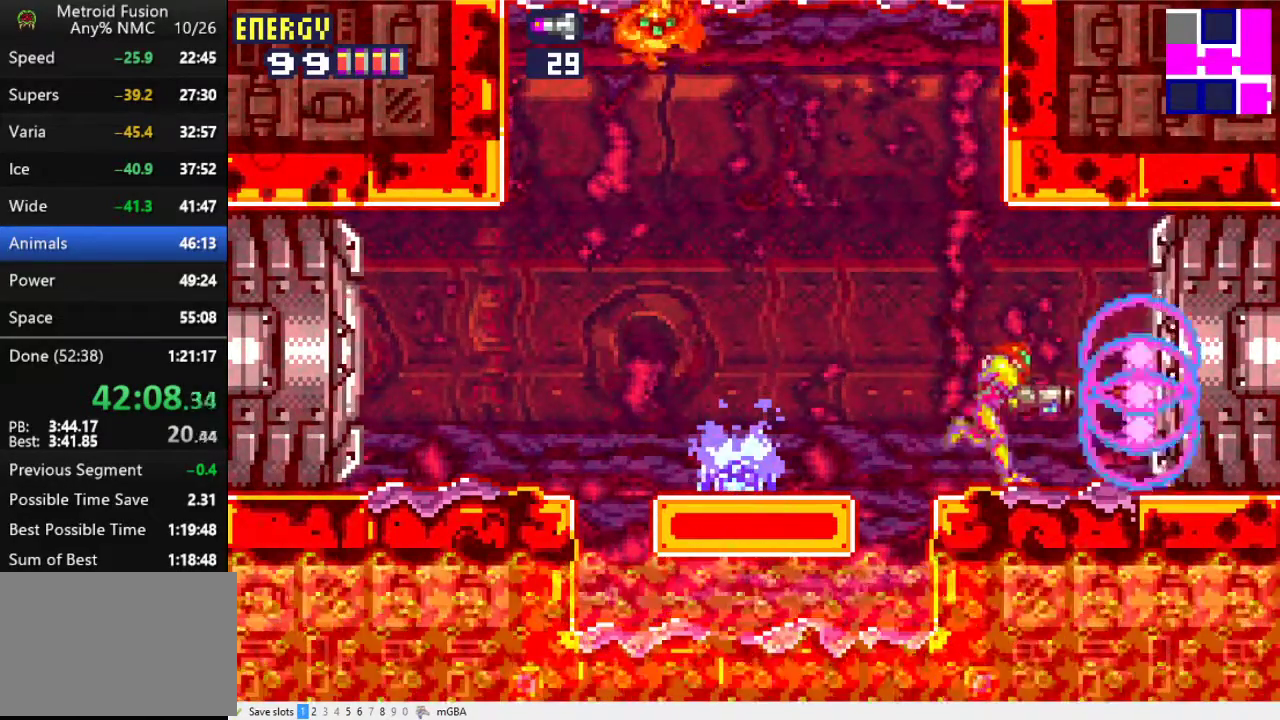
{"buttons": ["DPAD_RIGHT"], "events": []}
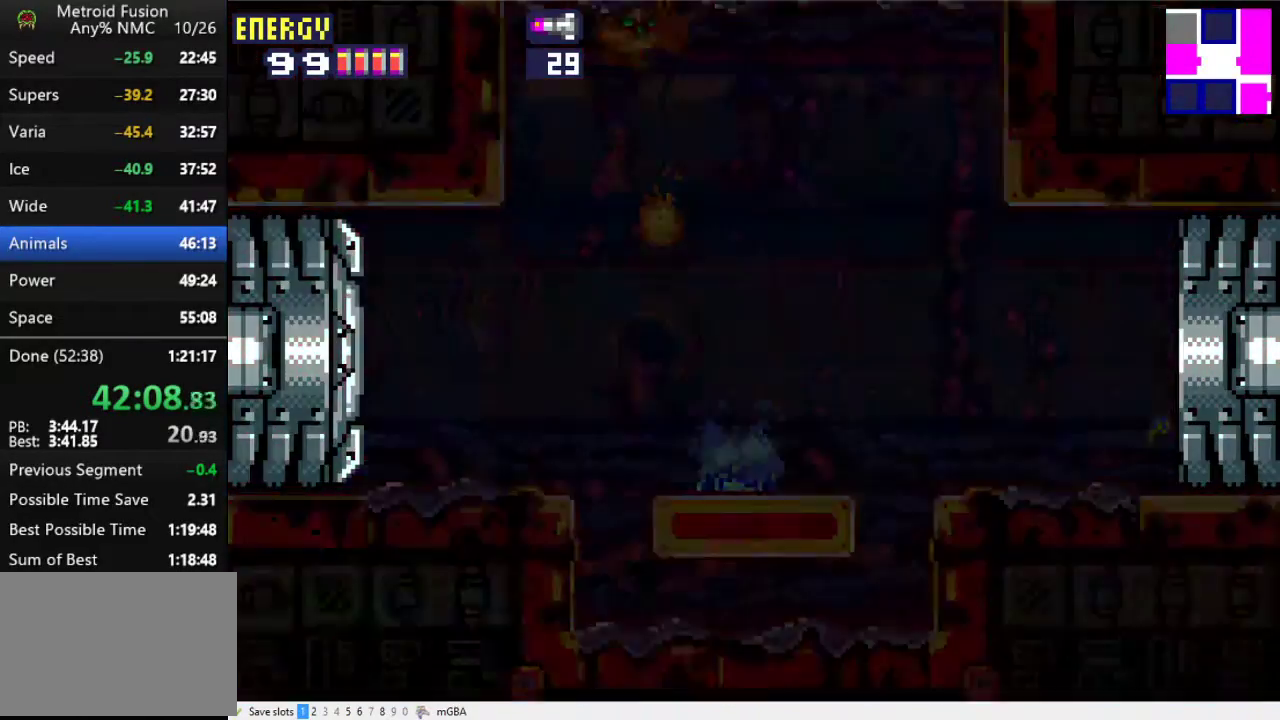
{"buttons": ["DPAD_RIGHT"], "events": []}
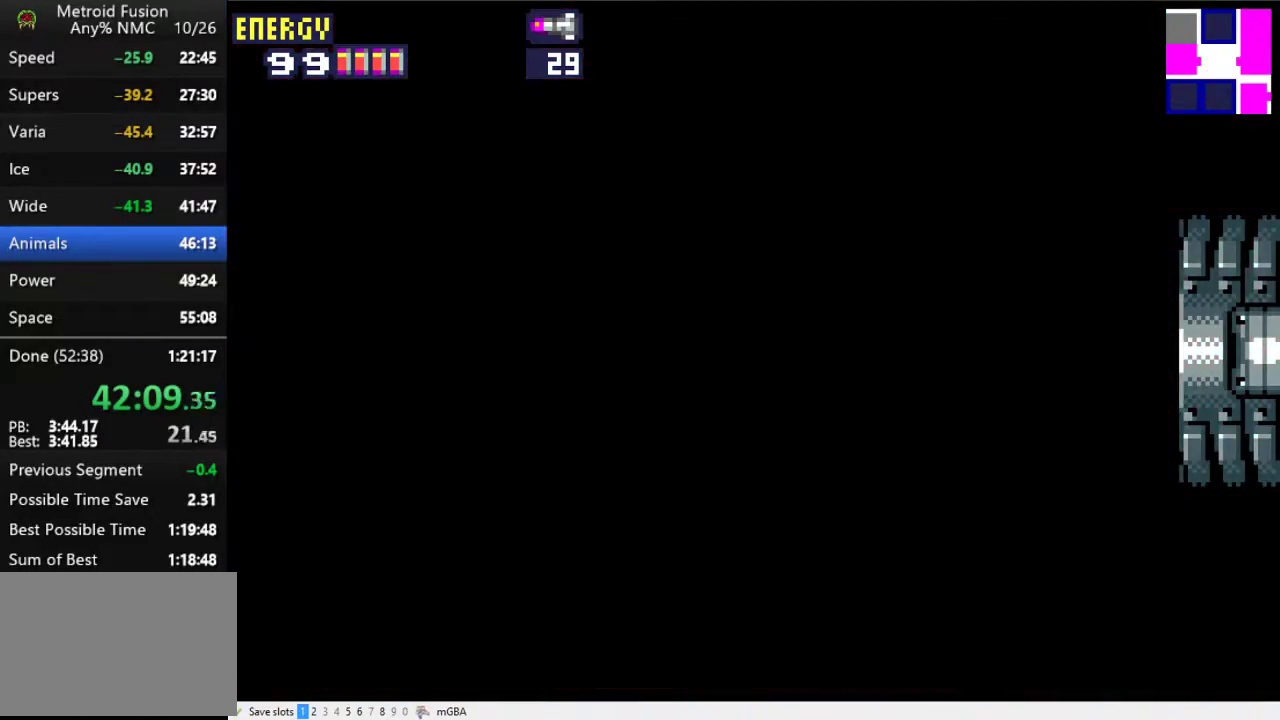
{"buttons": ["DPAD_RIGHT"], "events": []}
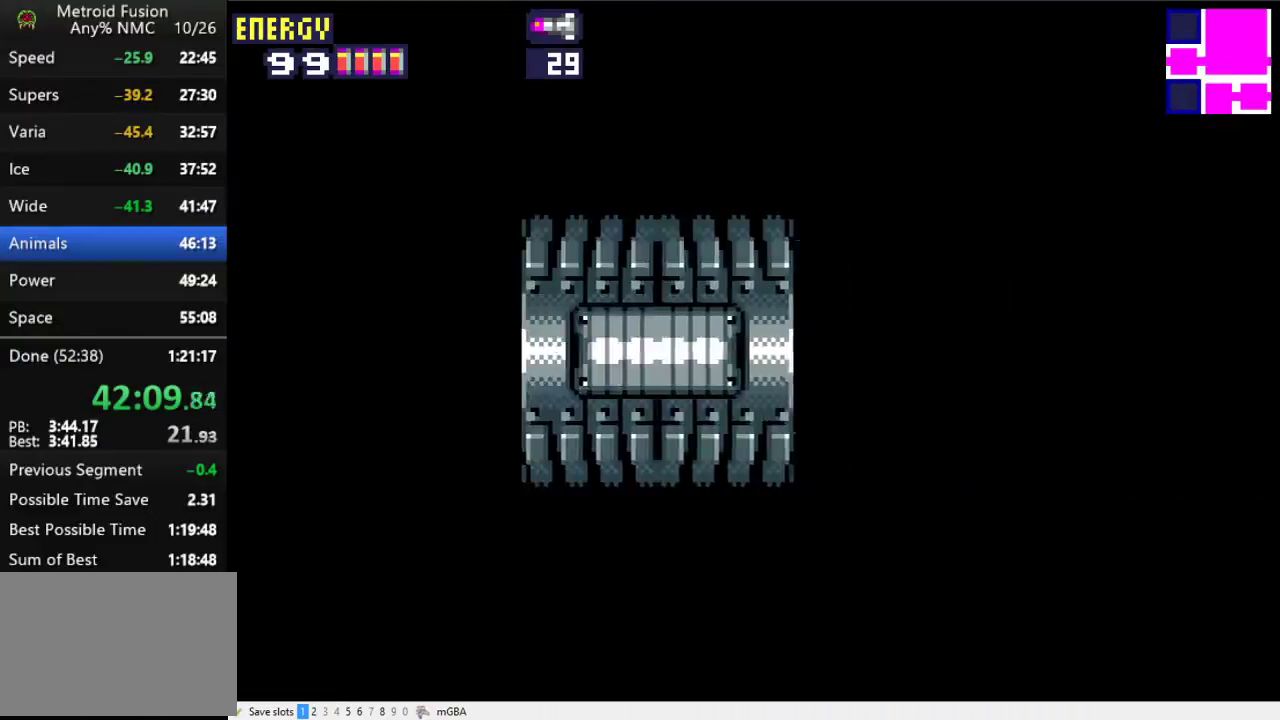
{"buttons": ["DPAD_RIGHT"], "events": []}
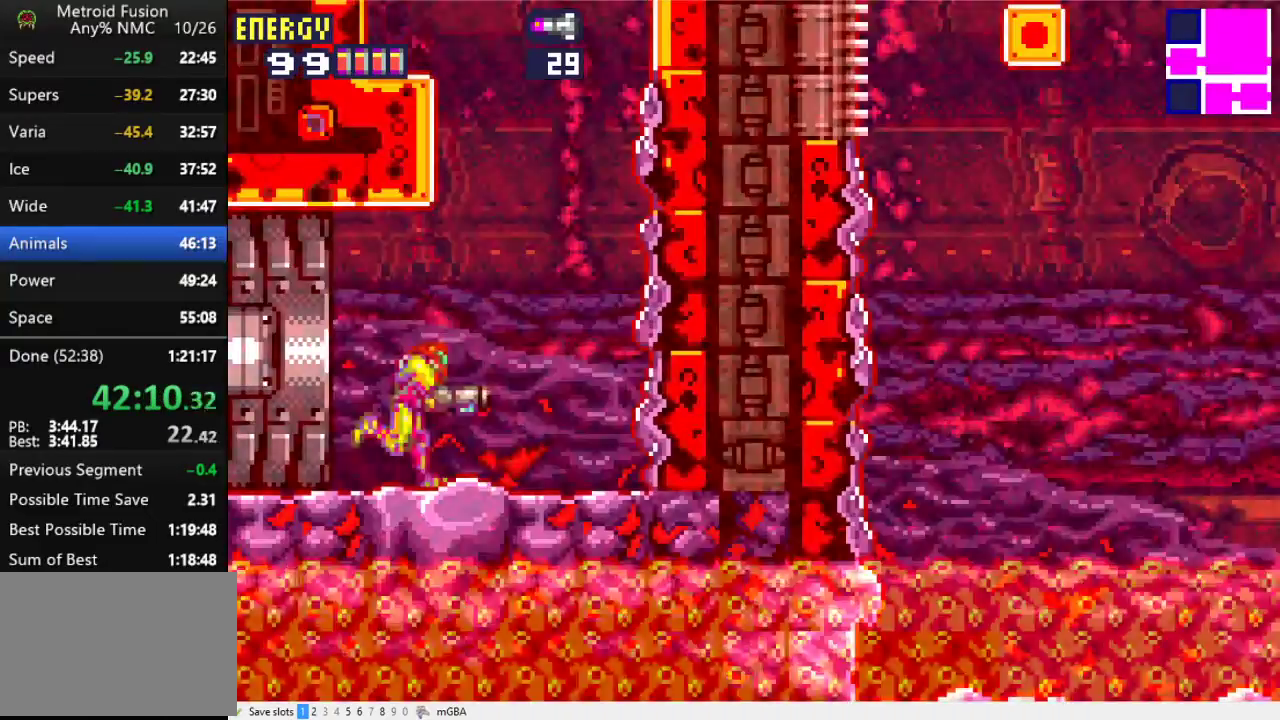
{"buttons": ["A", "DPAD_LEFT"], "events": [[133, "A", "down"], [167, "DPAD_RIGHT", "up"], [200, "DPAD_LEFT", "down"]]}
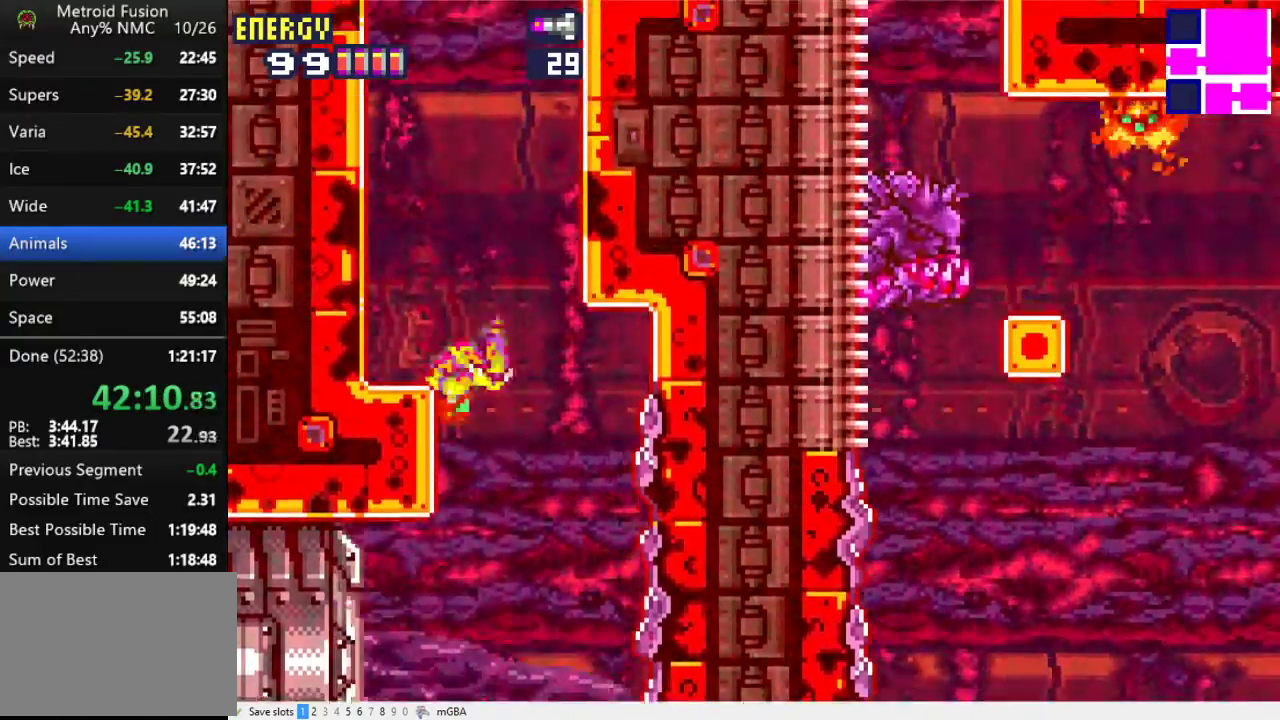
{"buttons": ["A", "DPAD_RIGHT"], "events": [[167, "A", "up"], [200, "DPAD_LEFT", "up"], [233, "DPAD_RIGHT", "down"], [267, "A", "down"]]}
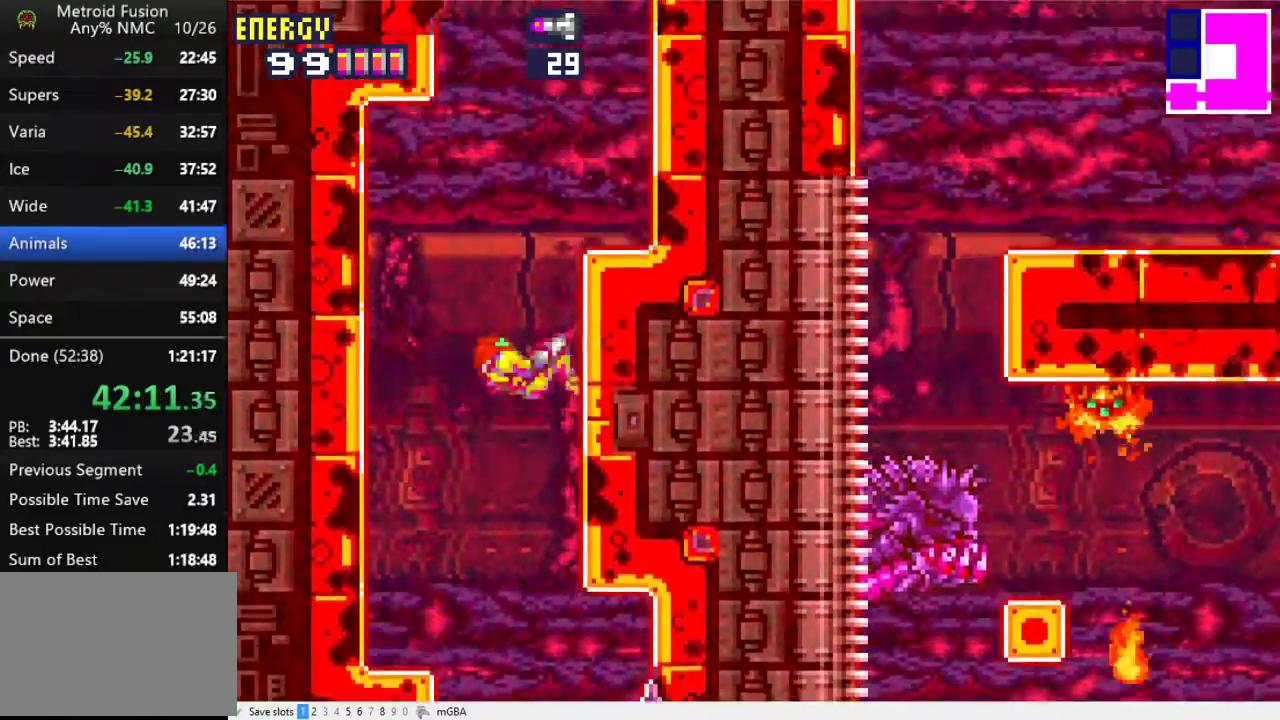
{"buttons": ["A", "DPAD_LEFT"], "events": [[267, "X", "down"], [300, "A", "up"], [333, "DPAD_RIGHT", "up"], [333, "X", "up"], [367, "DPAD_LEFT", "down"], [433, "A", "down"]]}
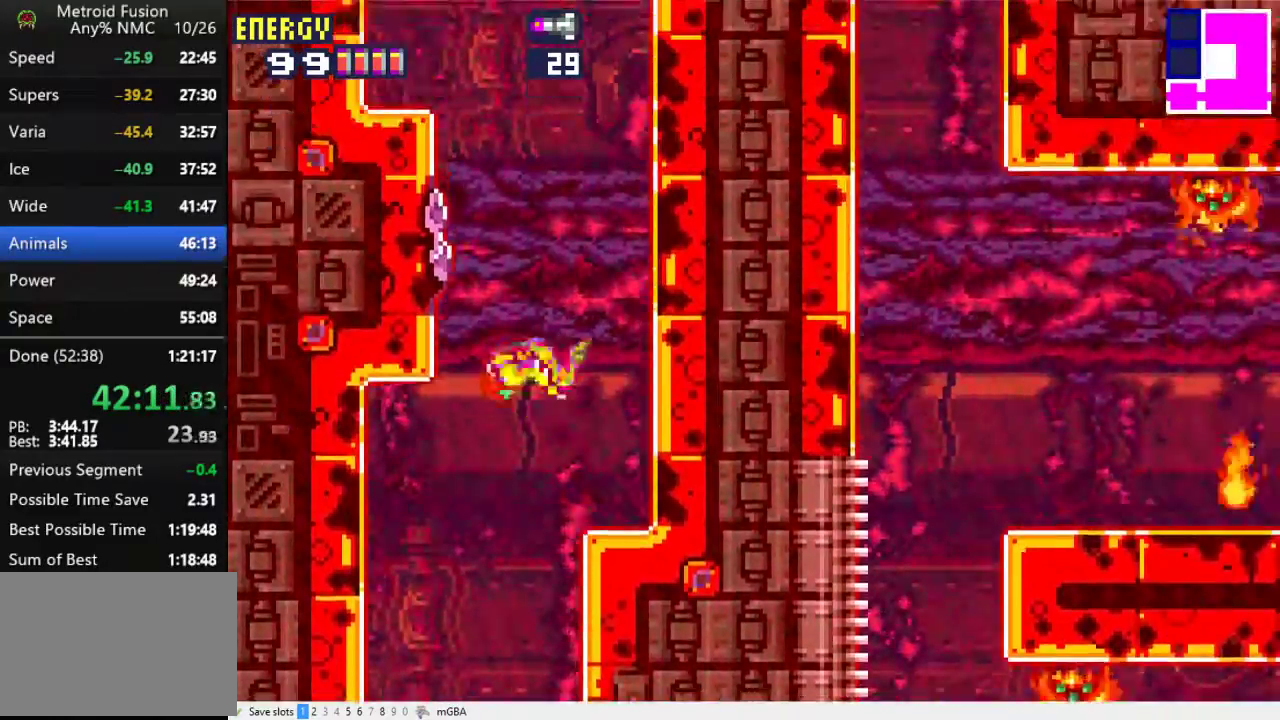
{"buttons": ["A", "DPAD_RIGHT"], "events": [[267, "DPAD_LEFT", "up"], [300, "A", "up"], [300, "DPAD_RIGHT", "down"], [367, "A", "down"]]}
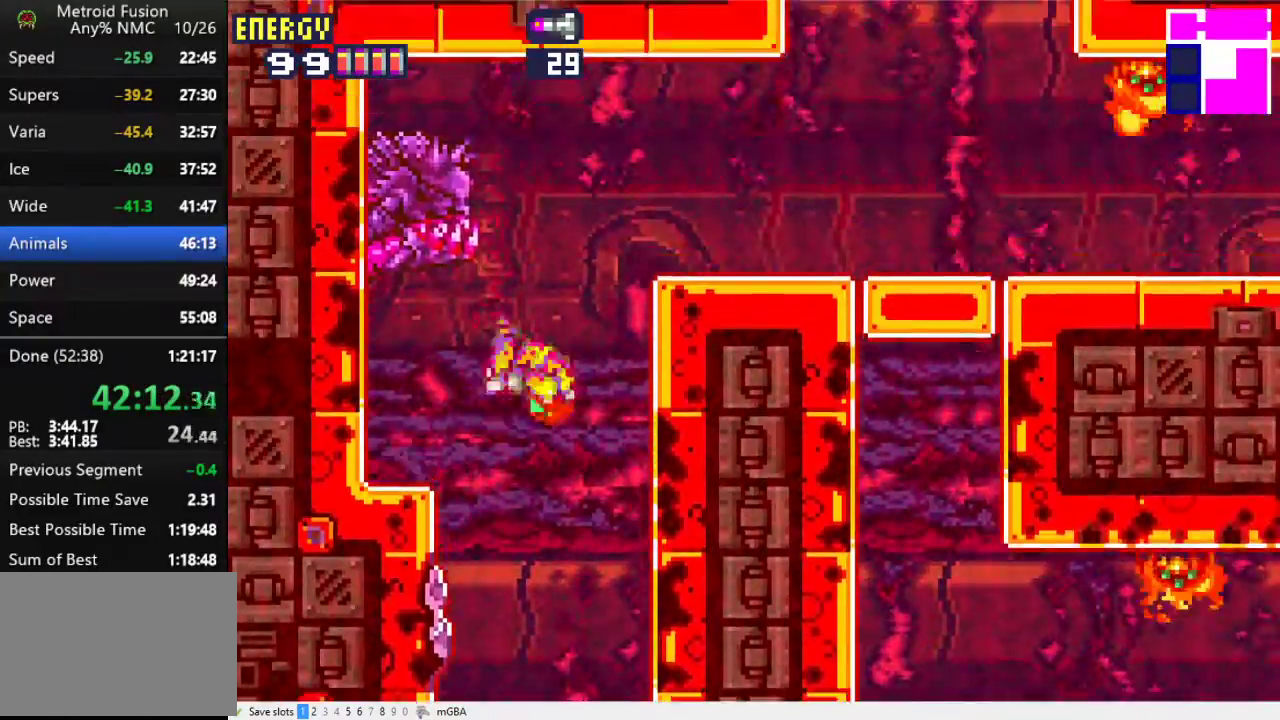
{"buttons": ["DPAD_RIGHT"], "events": [[267, "A", "up"]]}
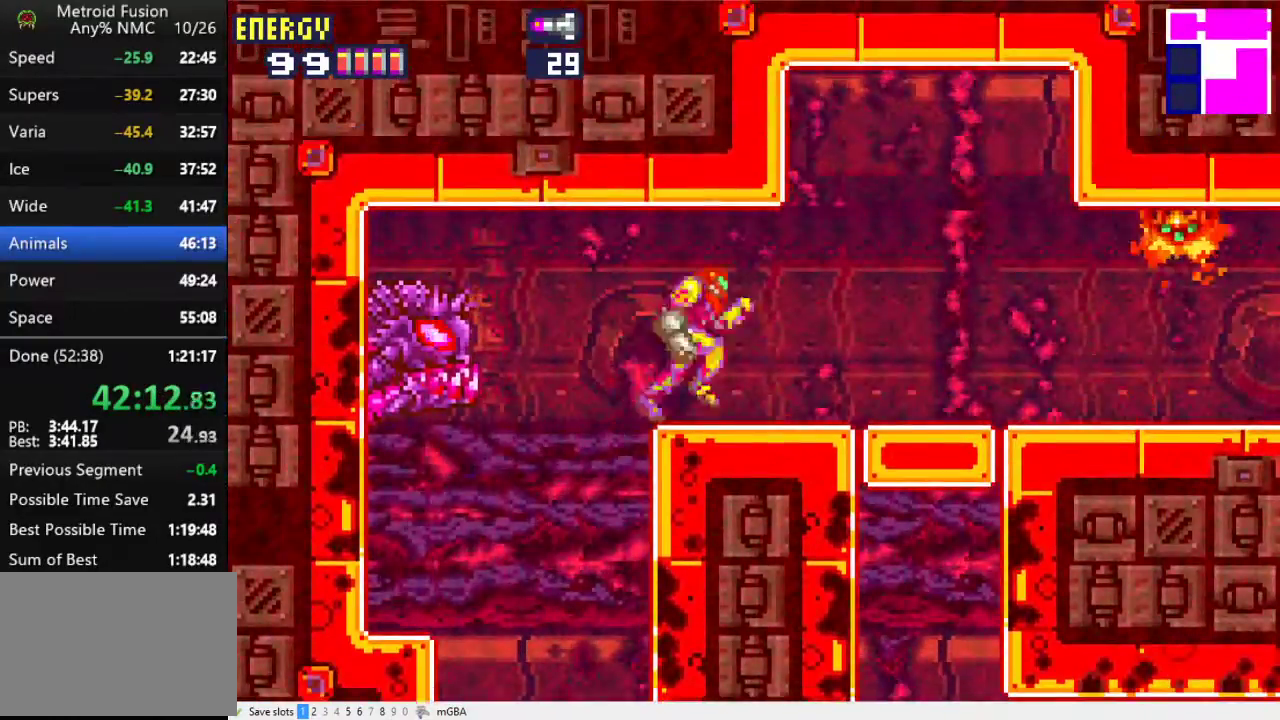
{"buttons": [], "events": [[367, "DPAD_RIGHT", "up"], [400, "DPAD_DOWN", "down"], [500, "DPAD_DOWN", "up"]]}
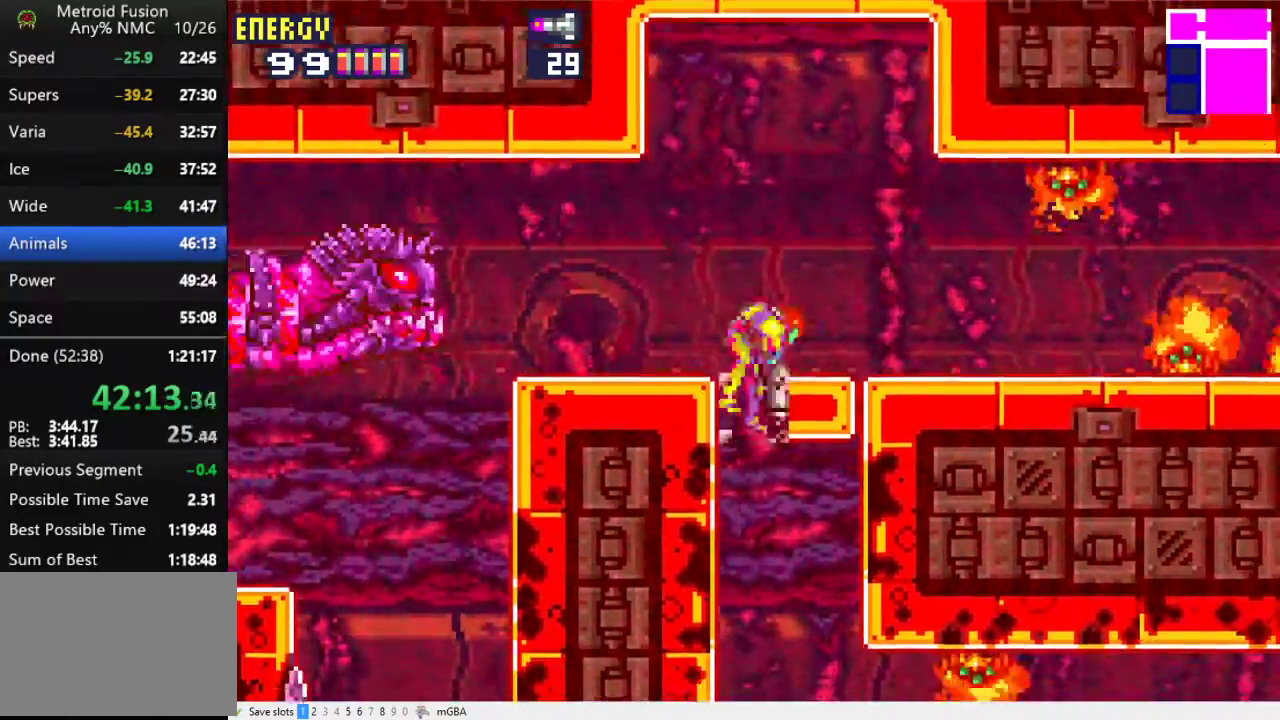
{"buttons": ["DPAD_RIGHT"], "events": [[33, "DPAD_DOWN", "down"], [200, "DPAD_DOWN", "up"], [500, "DPAD_RIGHT", "down"]]}
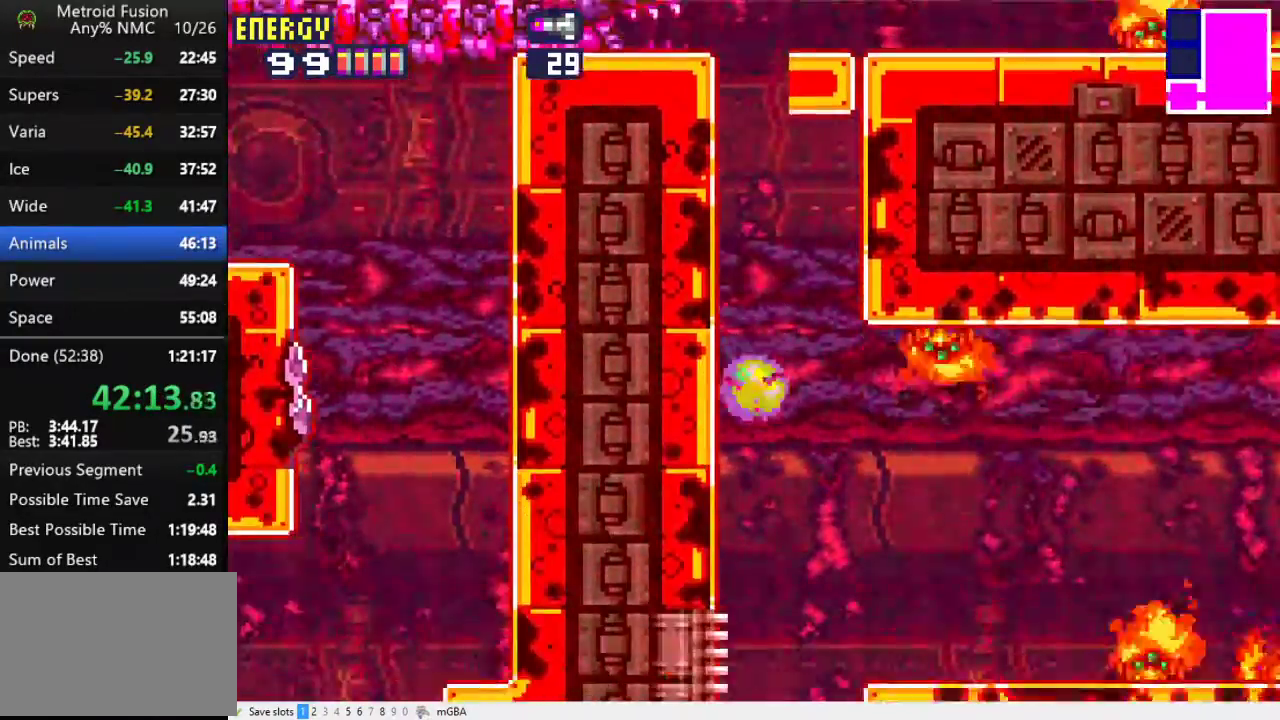
{"buttons": ["DPAD_RIGHT"], "events": []}